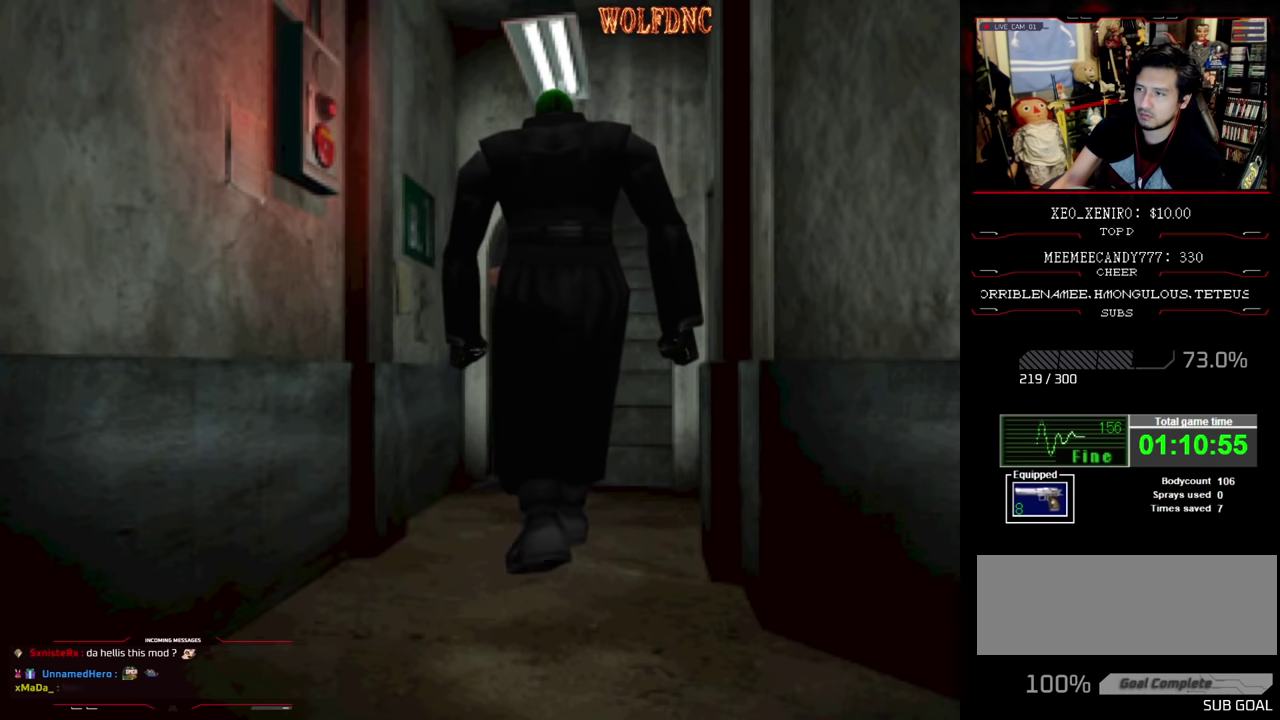
Gameplay with a controller (PlayStation layout); each line is a JSON object with the inputs held at the frame after it. "events" lists button and stick changes between this image and that frame as [ms after this image, input, new state], when the widget could be followed in between. Not read: L3 R3.
{"buttons": ["CROSS"], "events": [[367, "R1", "up"], [417, "R1", "down"], [467, "R1", "up"]]}
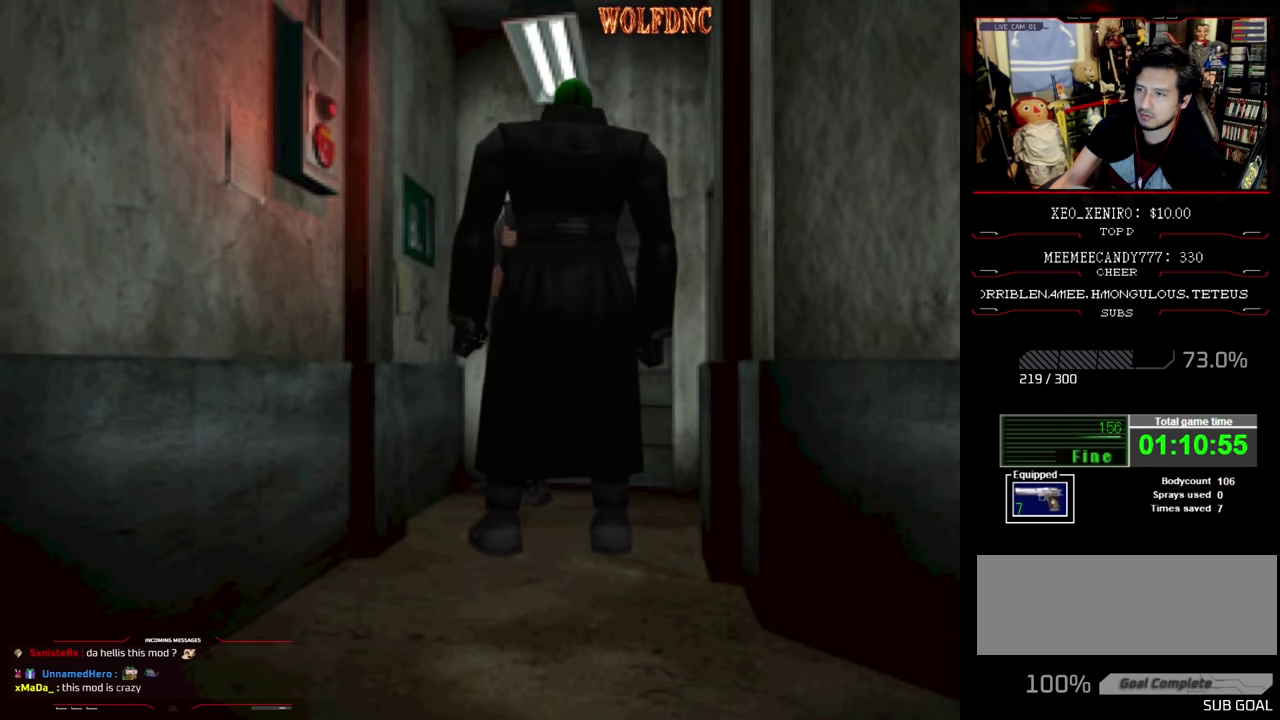
{"buttons": ["DPAD_LEFT"], "events": [[17, "R1", "down"], [100, "R1", "up"], [150, "CROSS", "up"], [334, "DPAD_LEFT", "down"]]}
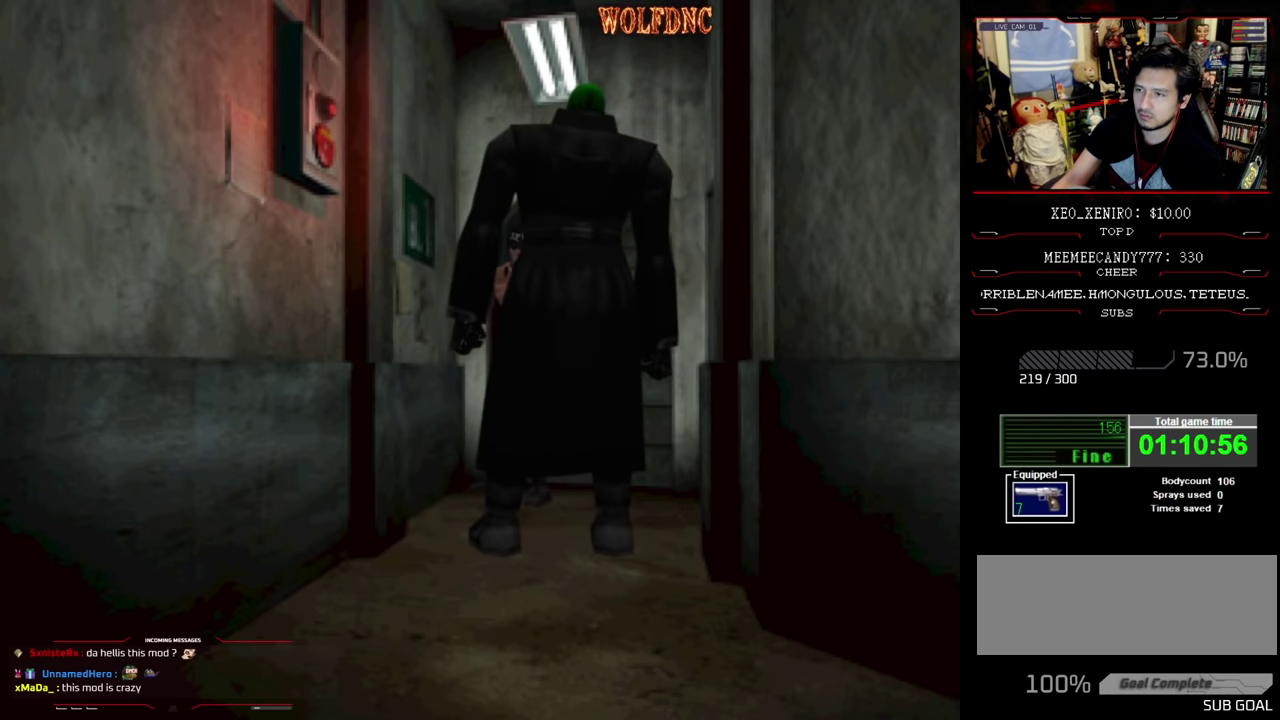
{"buttons": [], "events": [[350, "DPAD_LEFT", "up"]]}
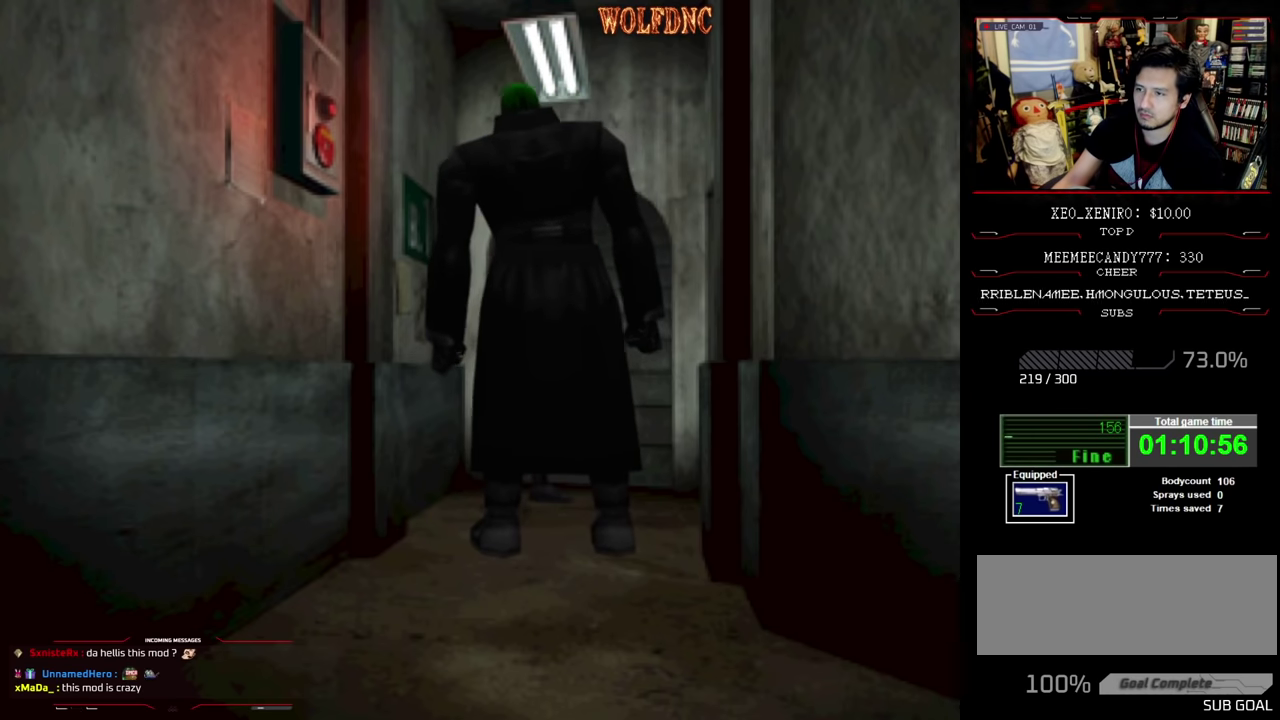
{"buttons": ["DPAD_RIGHT"], "events": [[50, "DPAD_LEFT", "down"], [84, "SQUARE", "down"], [284, "DPAD_LEFT", "up"], [367, "SQUARE", "up"], [417, "DPAD_RIGHT", "down"]]}
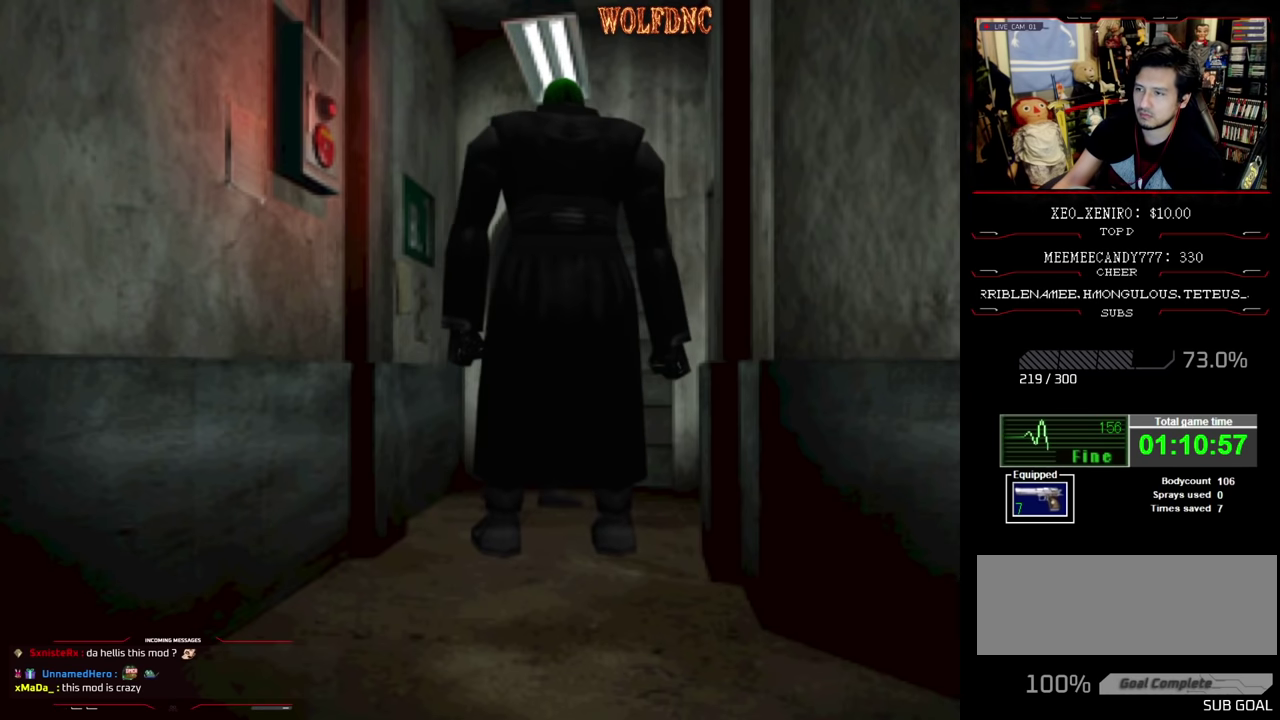
{"buttons": ["CROSS", "SQUARE", "DPAD_UP", "DPAD_RIGHT"], "events": [[67, "SQUARE", "down"], [100, "DPAD_UP", "down"], [250, "CROSS", "down"], [334, "CROSS", "up"], [384, "CROSS", "down"]]}
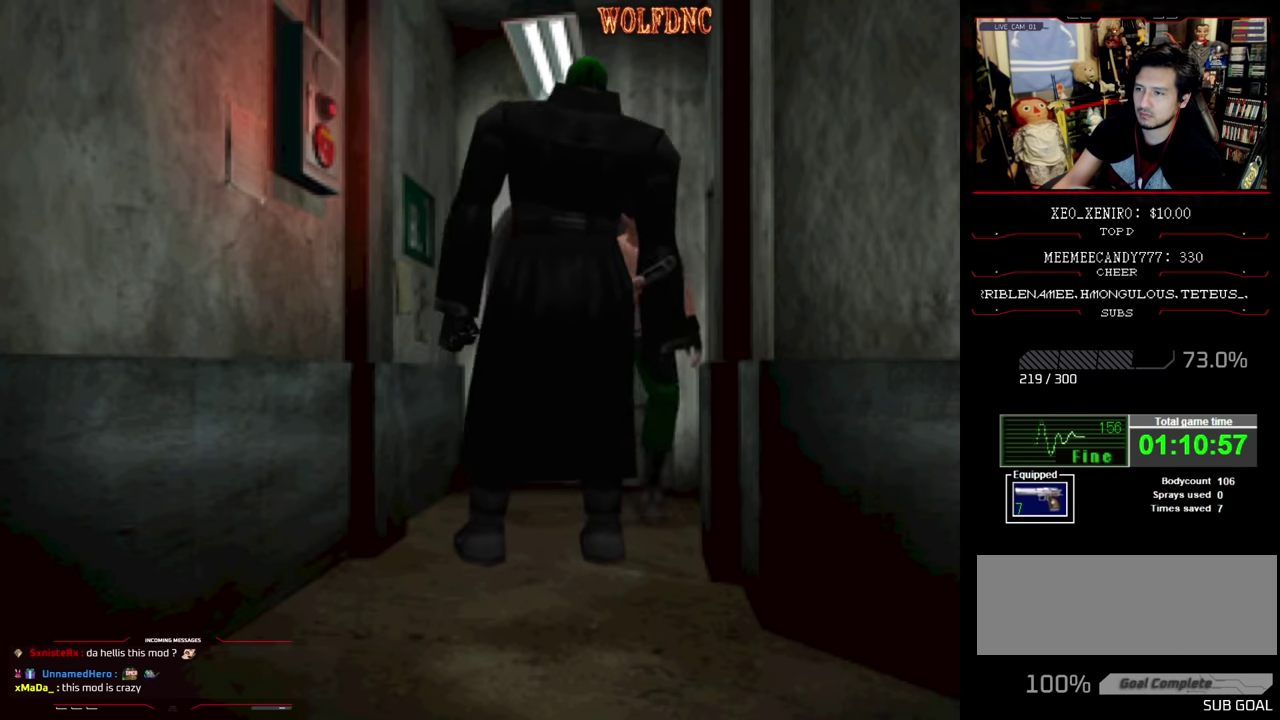
{"buttons": ["CROSS", "DPAD_UP"], "events": [[34, "DPAD_RIGHT", "up"], [117, "SQUARE", "up"], [167, "CROSS", "up"], [217, "CROSS", "down"], [400, "CROSS", "up"], [450, "CROSS", "down"]]}
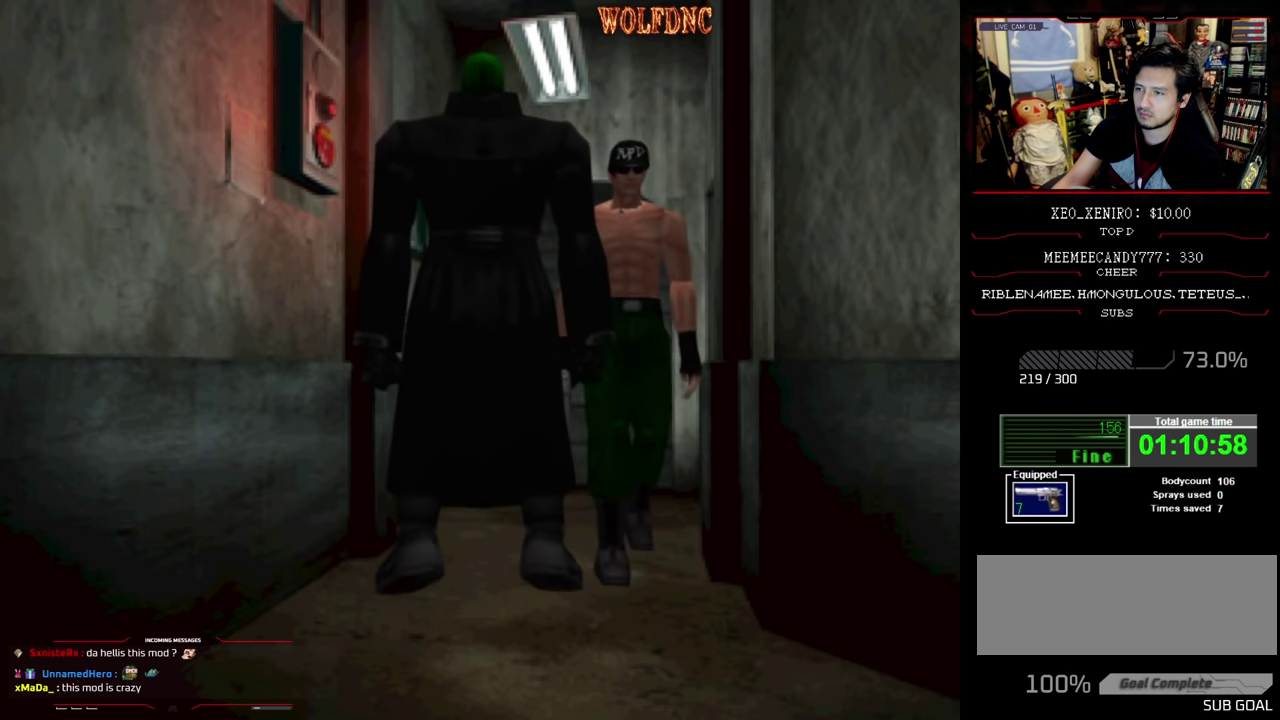
{"buttons": ["SQUARE", "DPAD_UP"], "events": [[50, "CROSS", "up"], [50, "SQUARE", "down"], [84, "DPAD_LEFT", "down"], [217, "DPAD_LEFT", "up"], [367, "DPAD_LEFT", "down"], [467, "DPAD_LEFT", "up"]]}
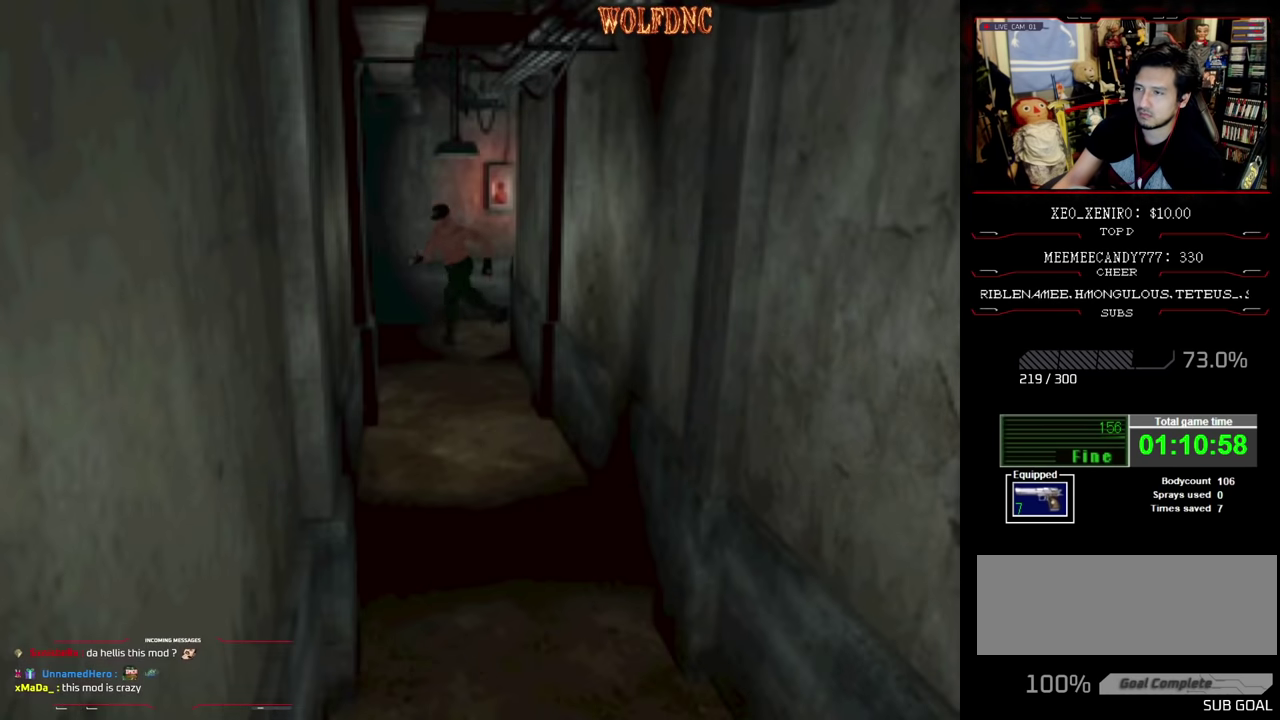
{"buttons": ["SQUARE", "DPAD_UP", "DPAD_LEFT"], "events": [[67, "DPAD_LEFT", "down"], [300, "DPAD_LEFT", "up"], [434, "DPAD_LEFT", "down"]]}
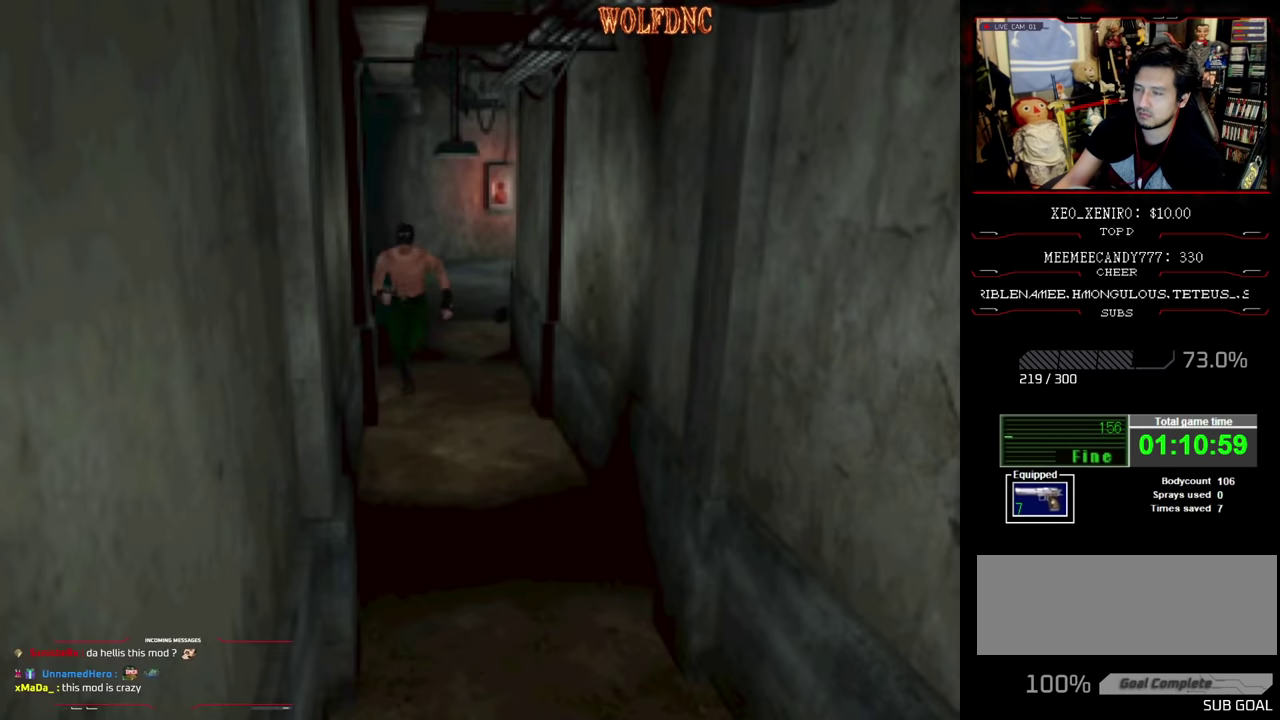
{"buttons": ["SQUARE", "DPAD_UP"], "events": [[84, "DPAD_LEFT", "up"]]}
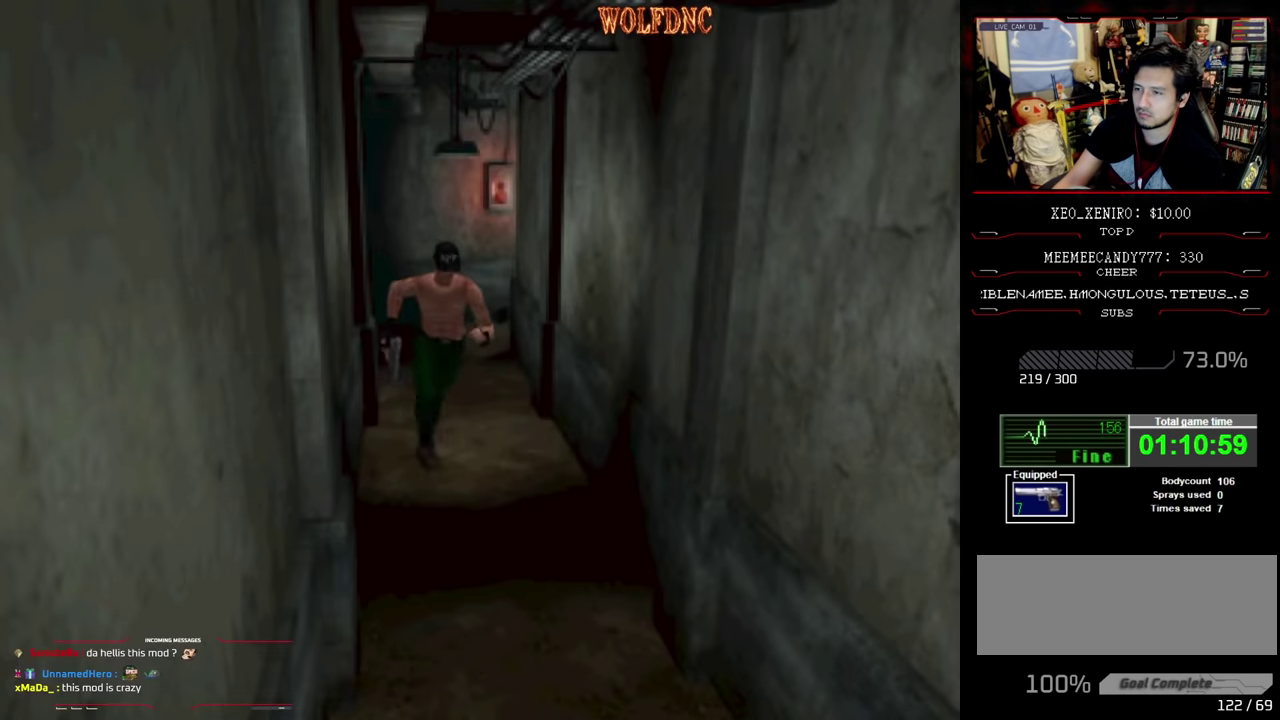
{"buttons": ["SQUARE", "DPAD_UP", "DPAD_LEFT"], "events": [[417, "DPAD_LEFT", "down"]]}
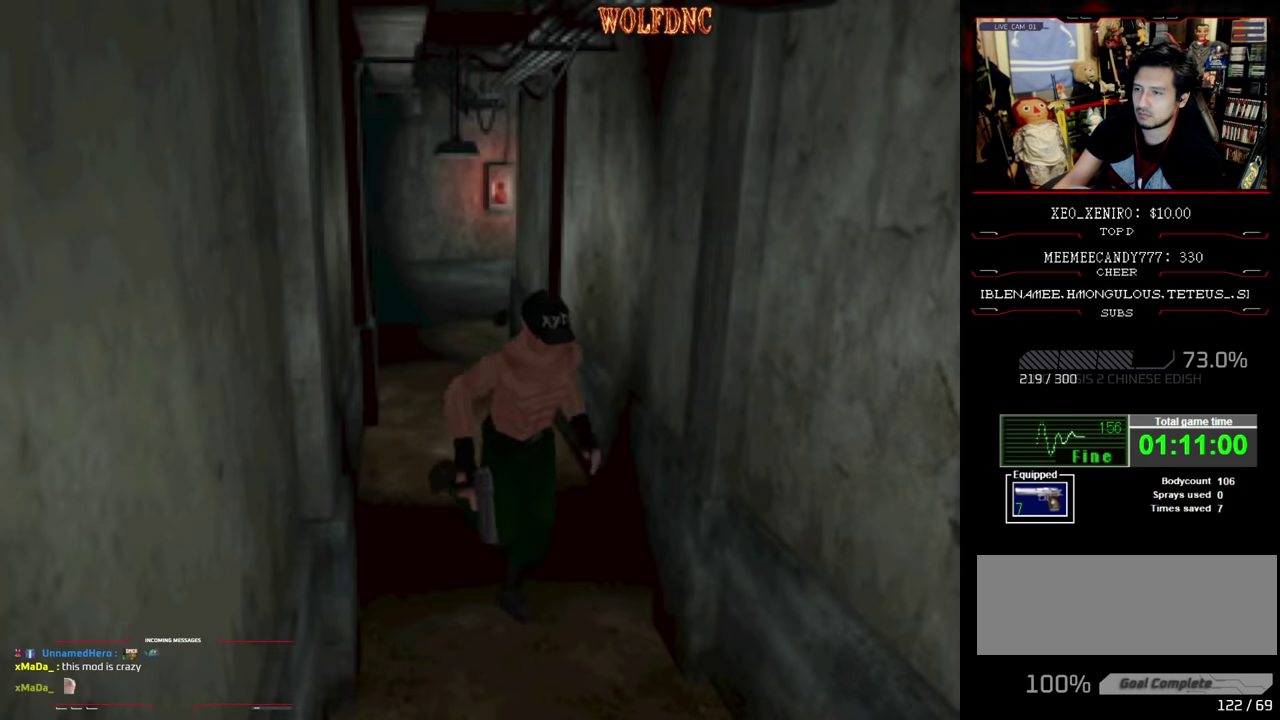
{"buttons": ["SQUARE", "DPAD_UP", "DPAD_LEFT"], "events": []}
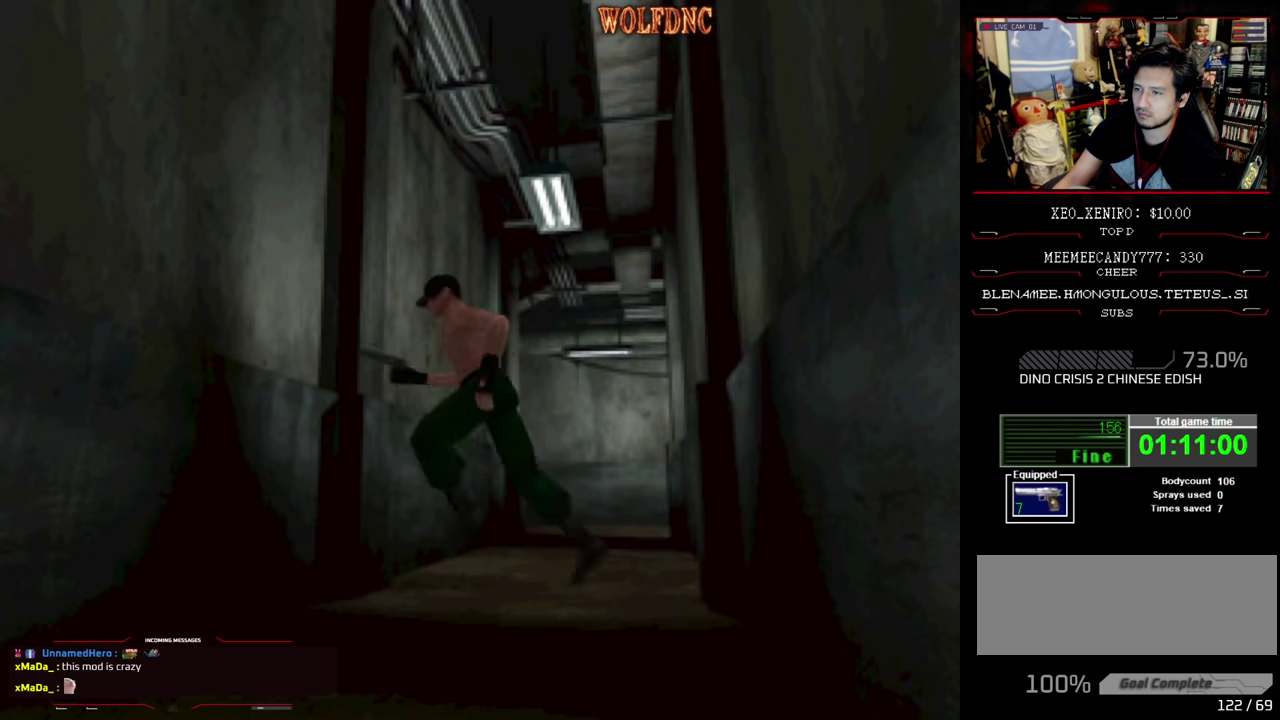
{"buttons": ["SQUARE", "DPAD_UP", "DPAD_LEFT"], "events": [[117, "DPAD_LEFT", "up"], [217, "DPAD_UP", "up"], [217, "SQUARE", "up"], [317, "DPAD_LEFT", "down"], [350, "DPAD_UP", "down"], [350, "SQUARE", "down"]]}
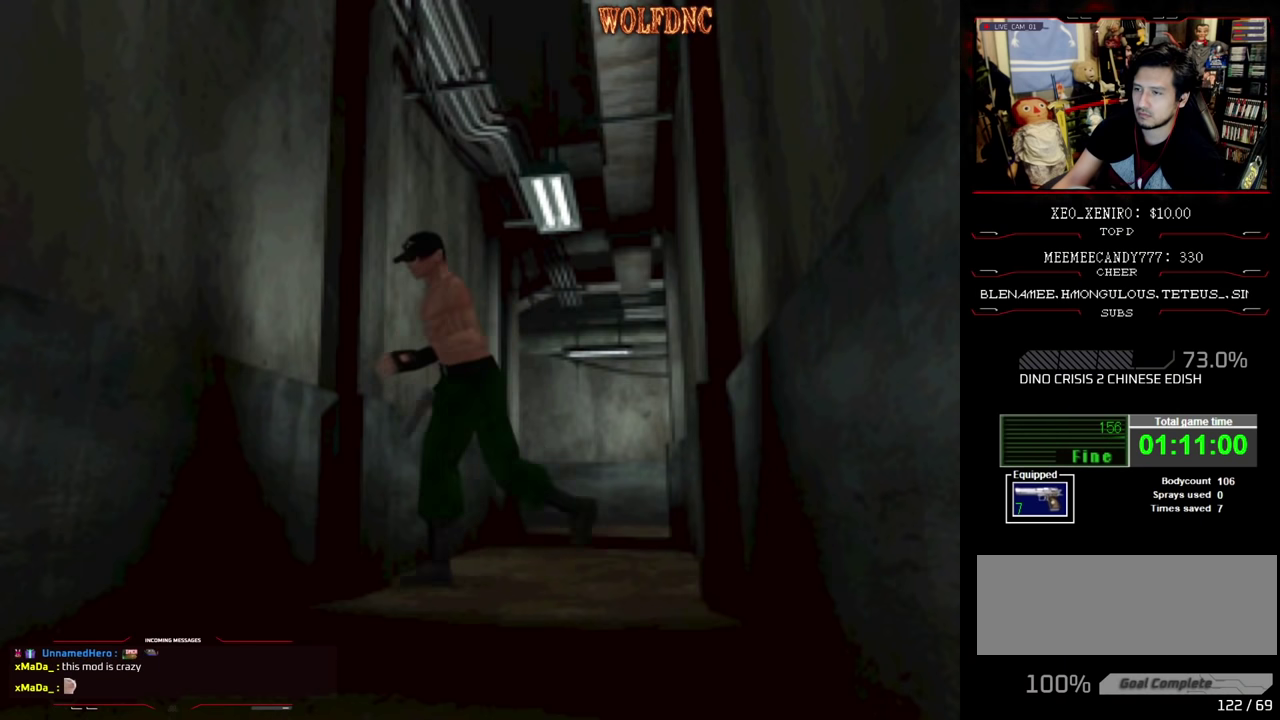
{"buttons": ["SQUARE", "DPAD_UP"], "events": [[184, "DPAD_LEFT", "up"]]}
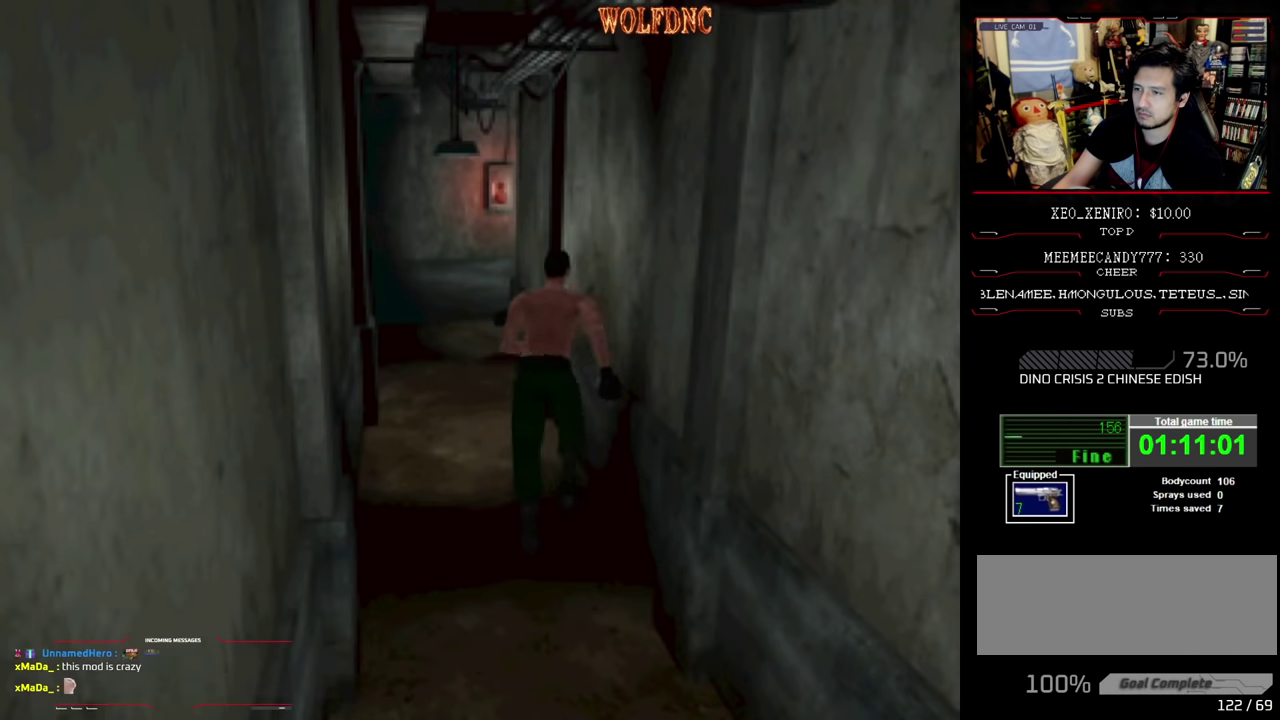
{"buttons": ["SQUARE", "DPAD_UP"], "events": [[334, "DPAD_LEFT", "down"], [484, "DPAD_LEFT", "up"]]}
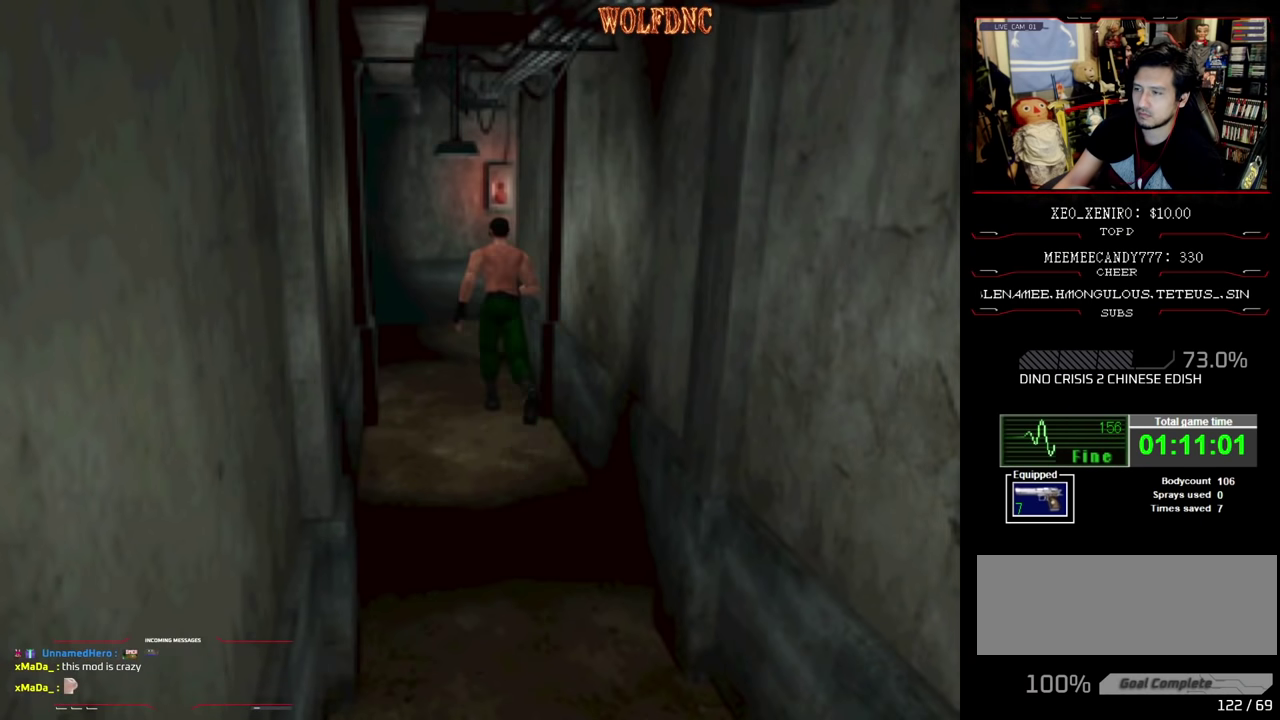
{"buttons": ["SQUARE", "DPAD_UP"], "events": []}
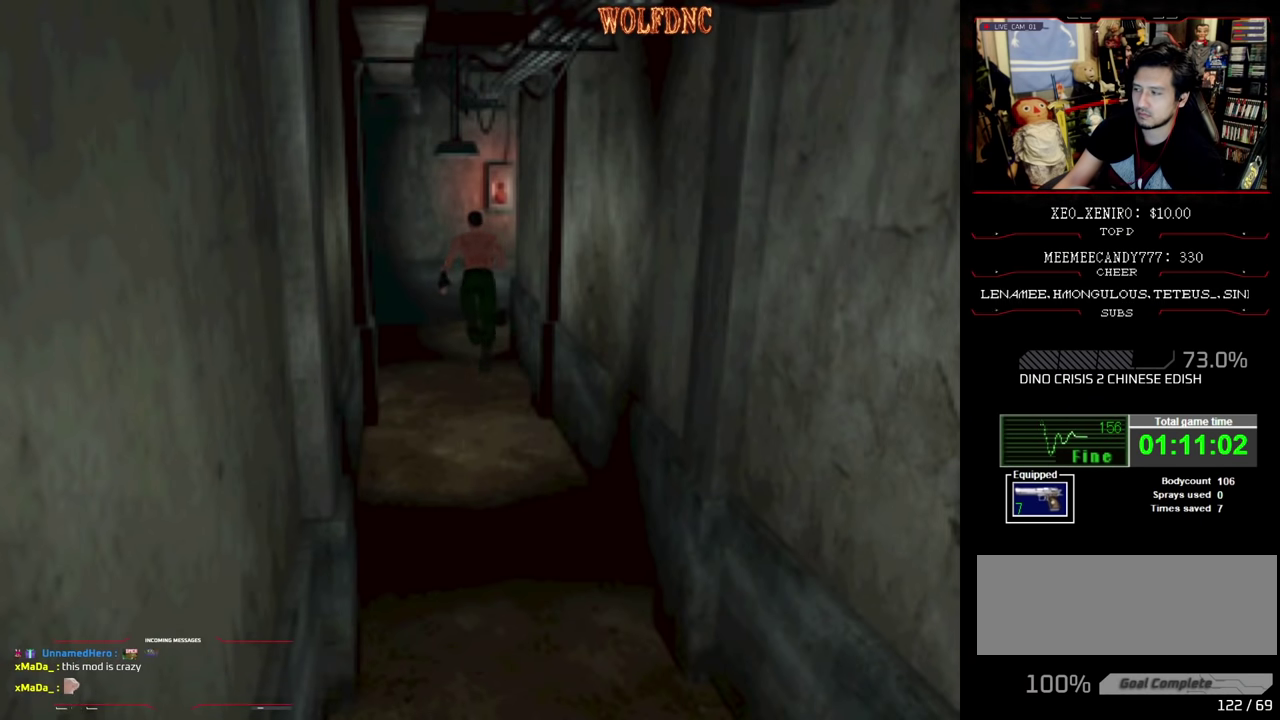
{"buttons": ["SQUARE", "DPAD_UP"], "events": [[84, "DPAD_RIGHT", "down"], [334, "DPAD_RIGHT", "up"]]}
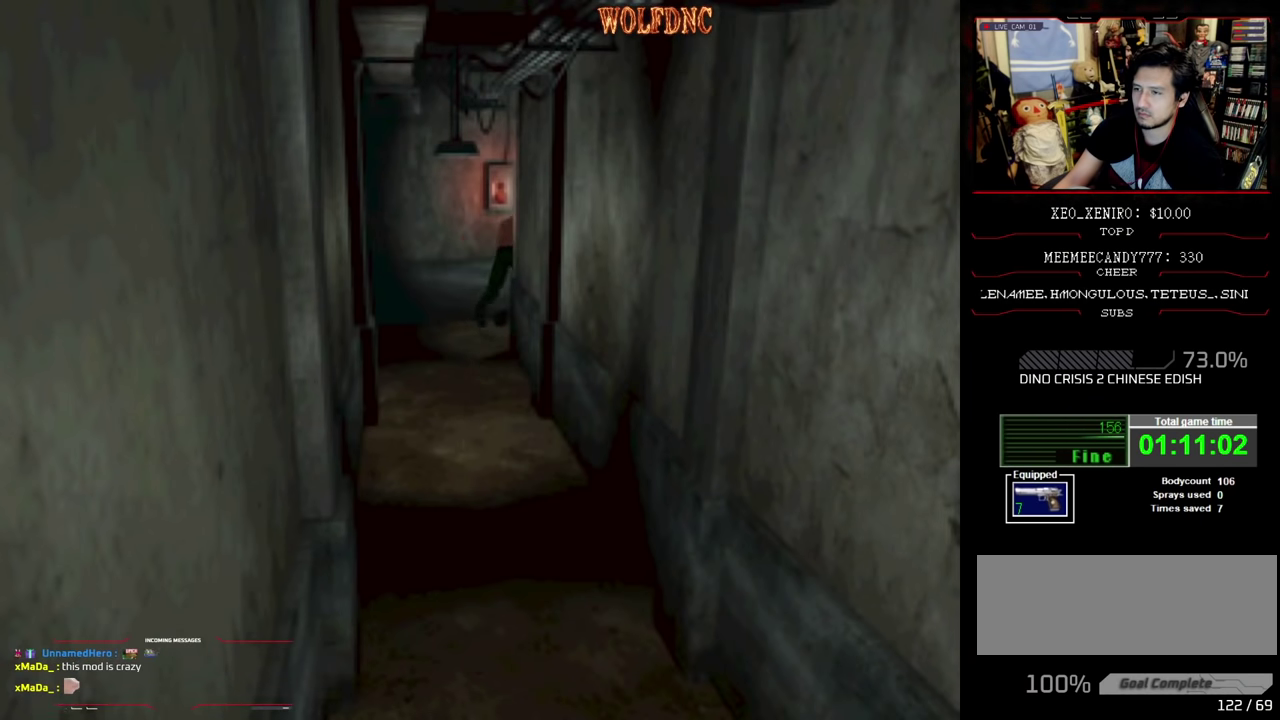
{"buttons": ["SQUARE", "DPAD_LEFT"], "events": [[17, "DPAD_RIGHT", "down"], [100, "DPAD_RIGHT", "up"], [250, "DPAD_LEFT", "down"], [300, "DPAD_UP", "up"]]}
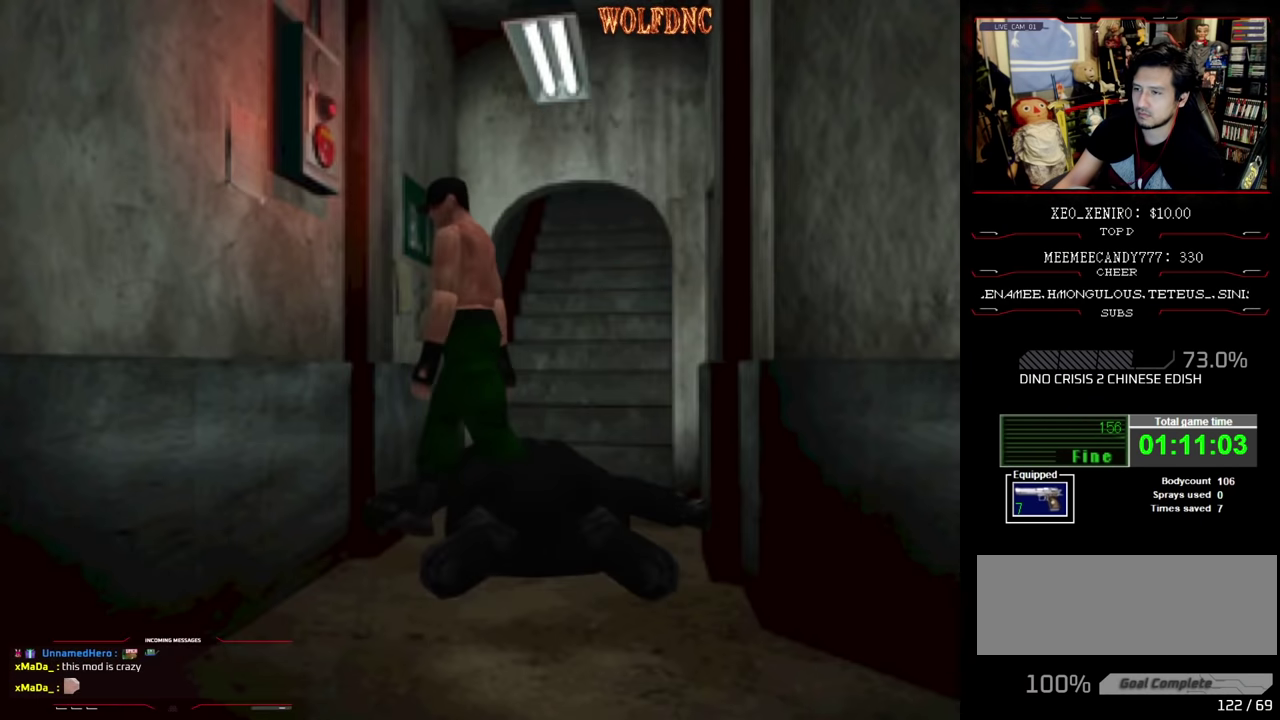
{"buttons": ["CROSS", "SQUARE", "DPAD_UP", "DPAD_LEFT"], "events": [[400, "DPAD_UP", "down"], [450, "CROSS", "down"]]}
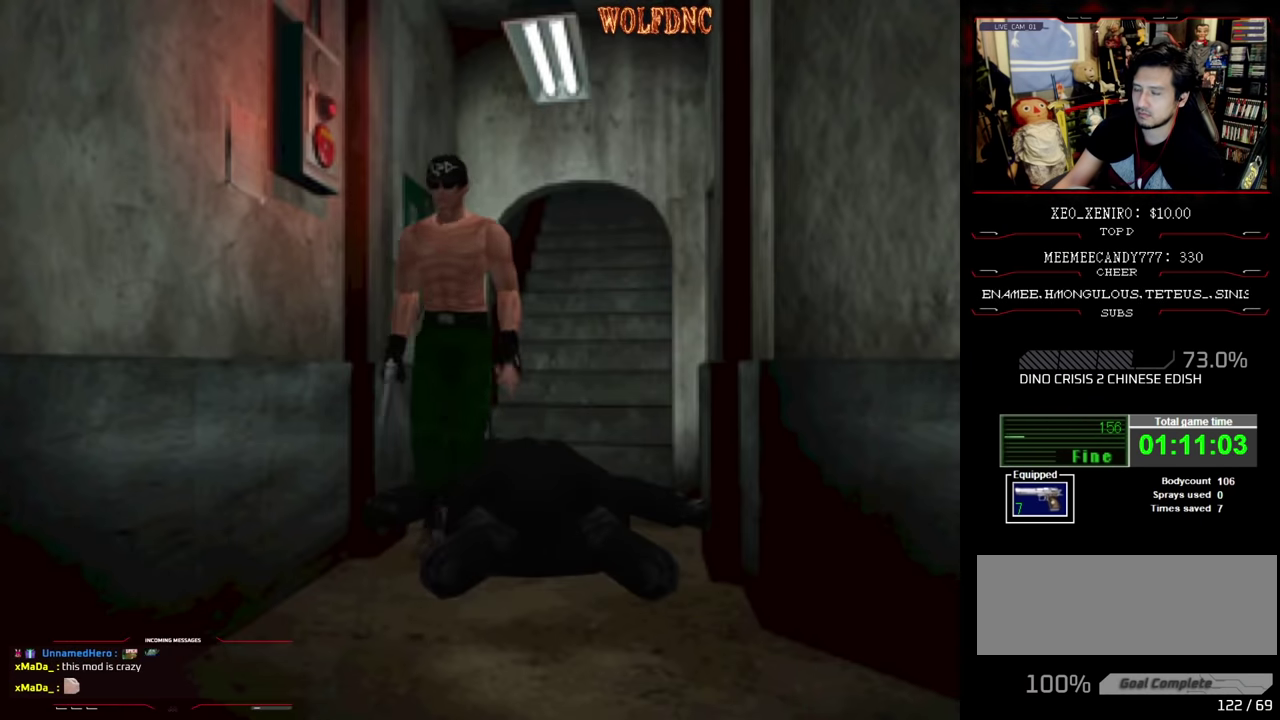
{"buttons": ["CROSS", "SQUARE", "DPAD_UP"], "events": [[234, "CROSS", "up"], [284, "CROSS", "down"], [317, "DPAD_LEFT", "up"], [417, "CROSS", "up"], [467, "CROSS", "down"]]}
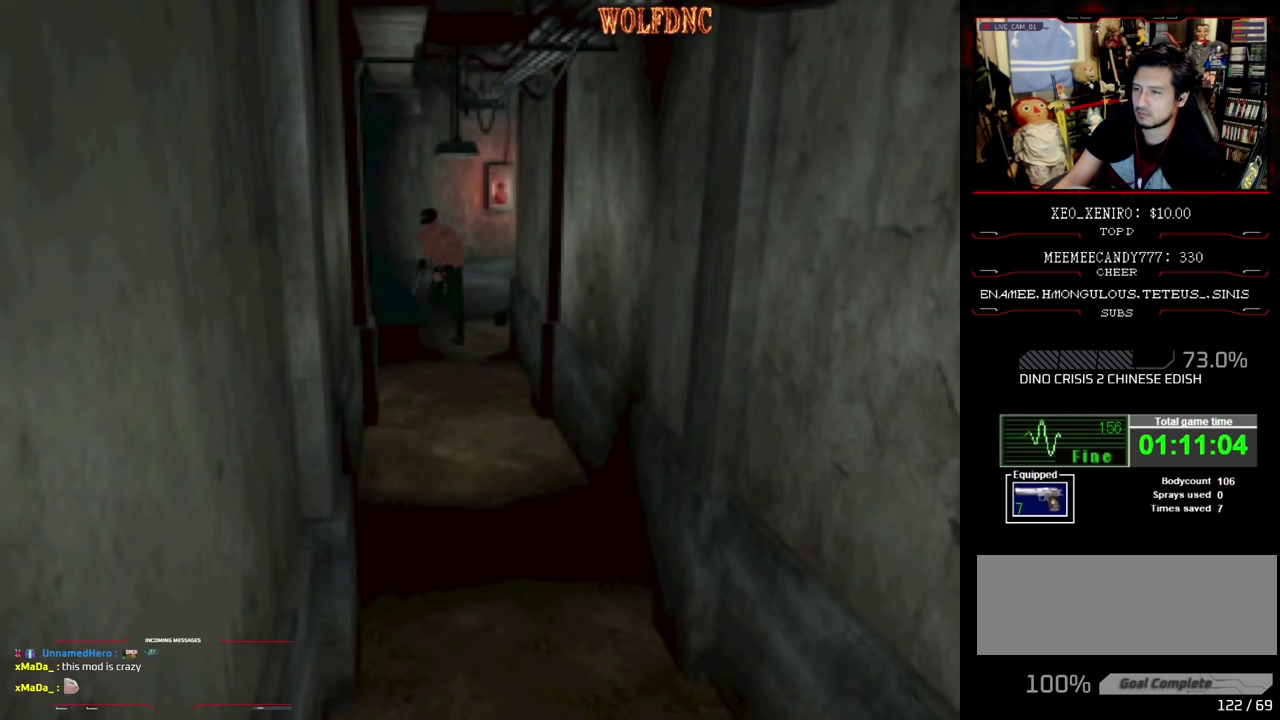
{"buttons": ["SQUARE", "DPAD_UP"], "events": [[17, "DPAD_LEFT", "down"], [100, "CROSS", "up"], [334, "DPAD_LEFT", "up"]]}
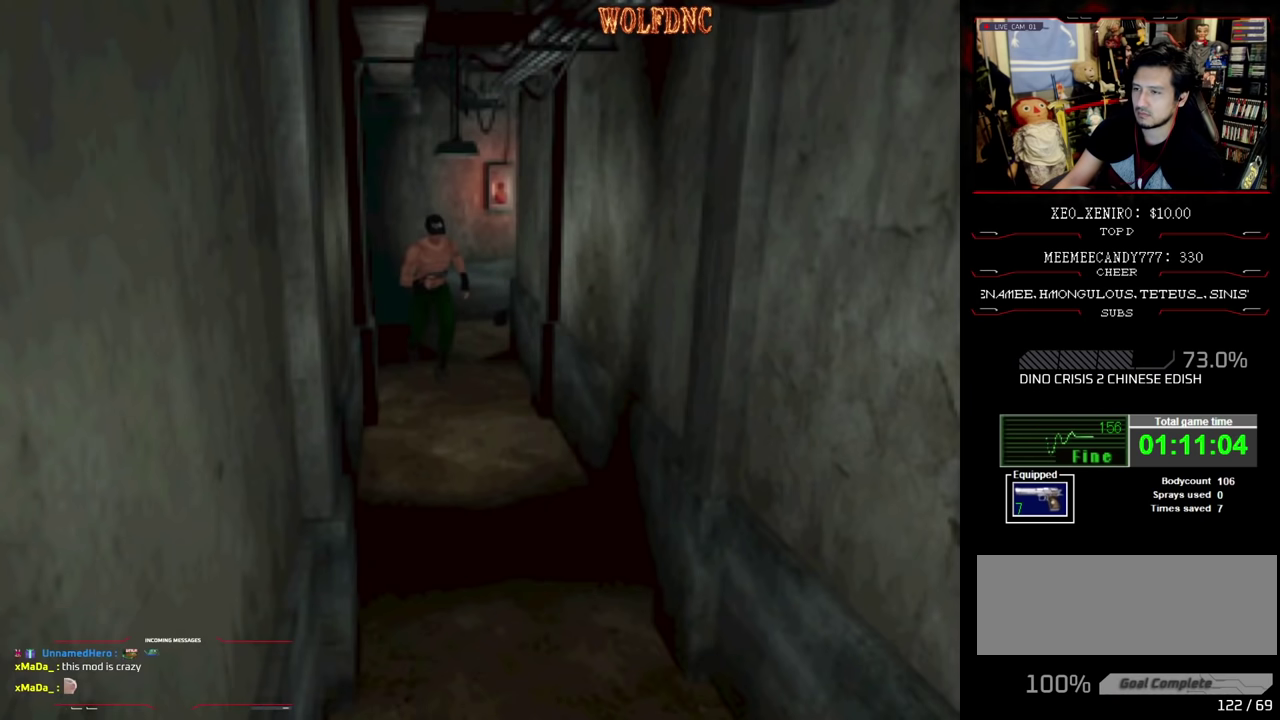
{"buttons": ["SQUARE", "DPAD_UP"], "events": [[267, "DPAD_RIGHT", "down"], [400, "DPAD_RIGHT", "up"]]}
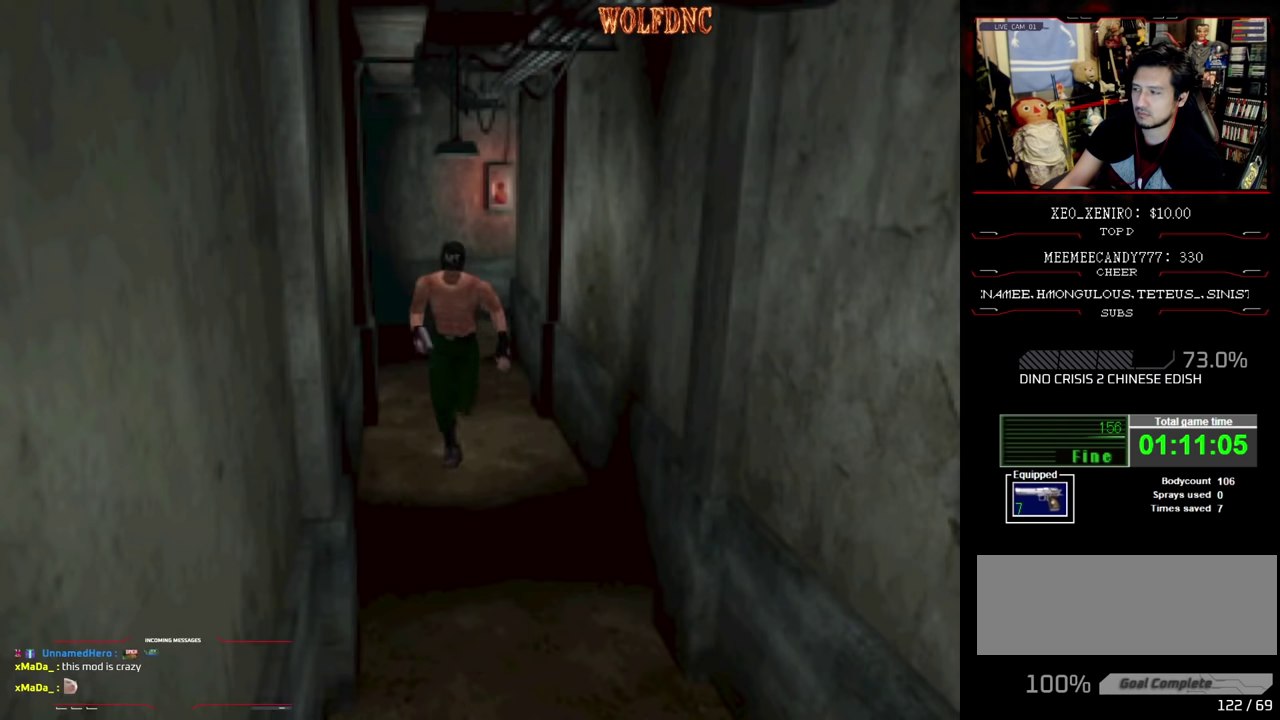
{"buttons": ["SQUARE", "DPAD_UP"], "events": [[367, "DPAD_LEFT", "down"], [417, "DPAD_LEFT", "up"]]}
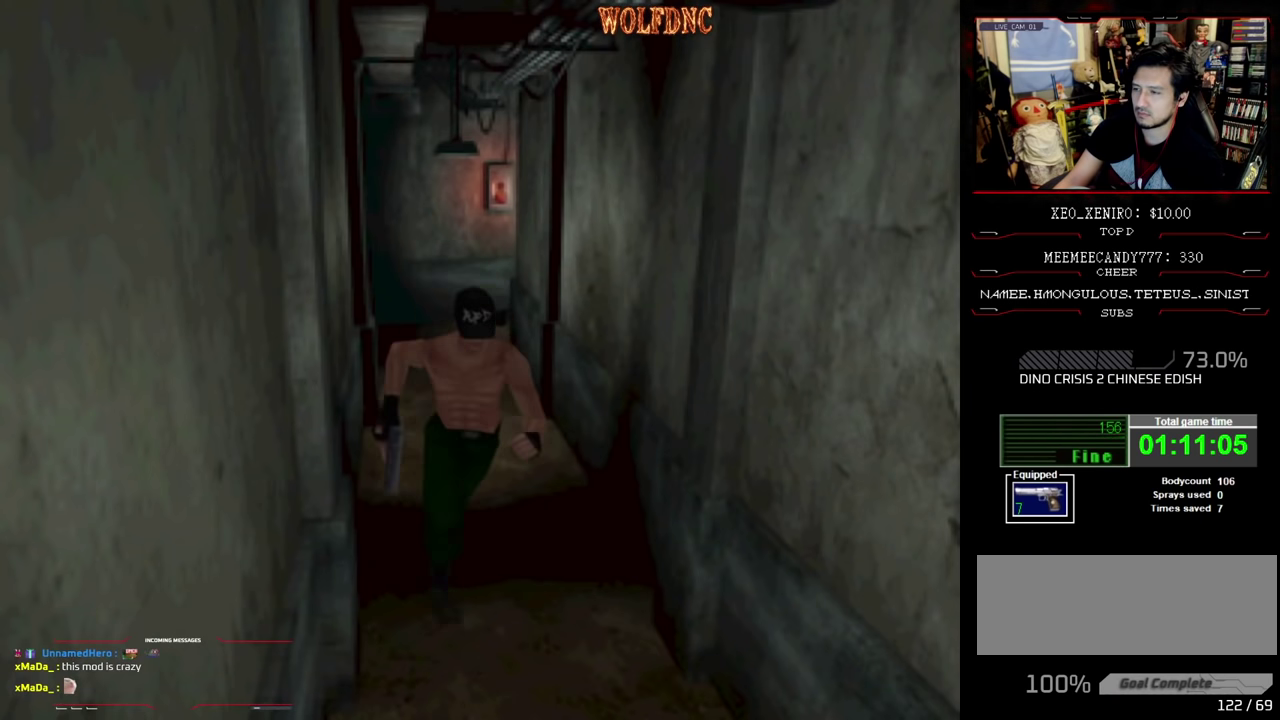
{"buttons": ["SQUARE", "DPAD_UP"], "events": []}
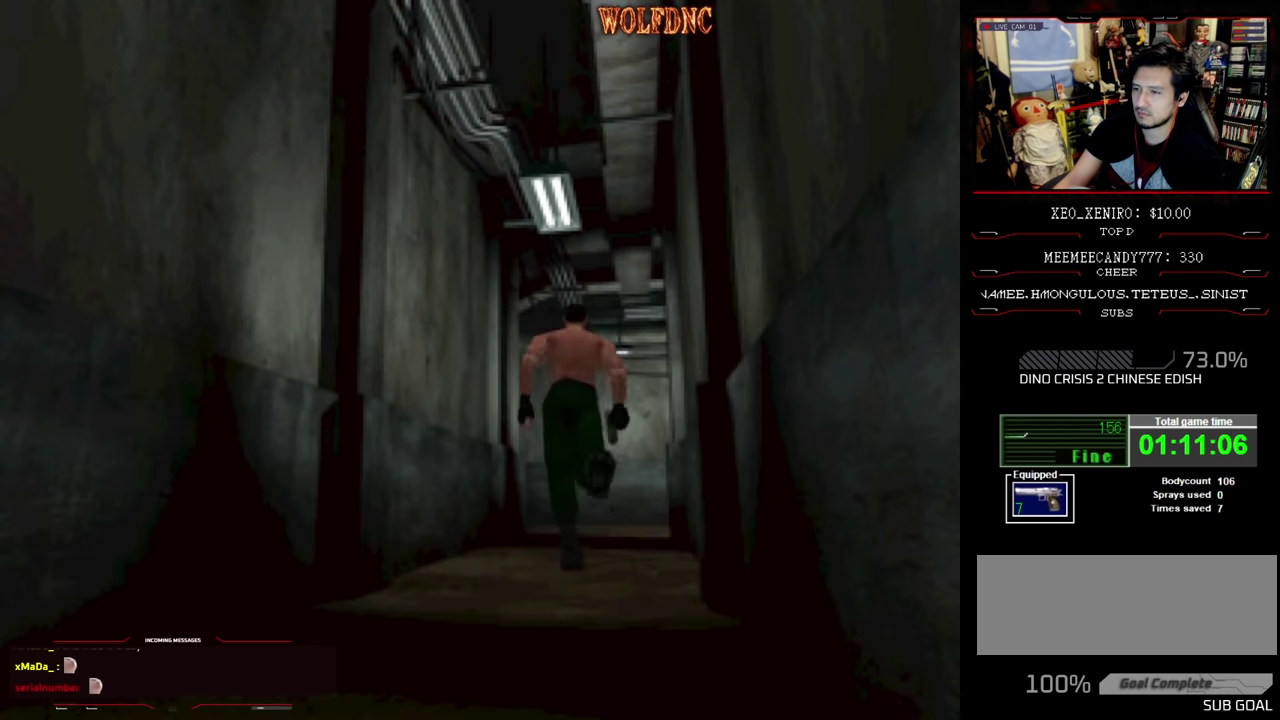
{"buttons": ["SQUARE", "DPAD_UP"], "events": []}
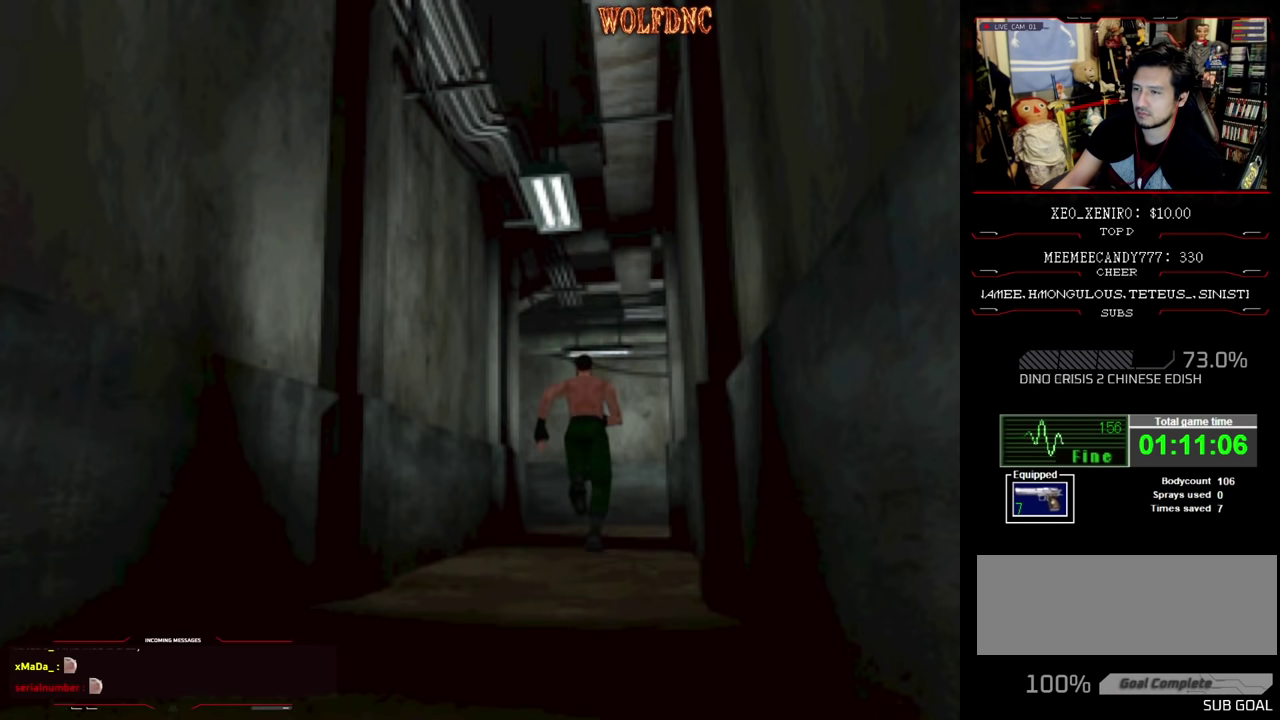
{"buttons": ["SQUARE", "DPAD_UP"], "events": []}
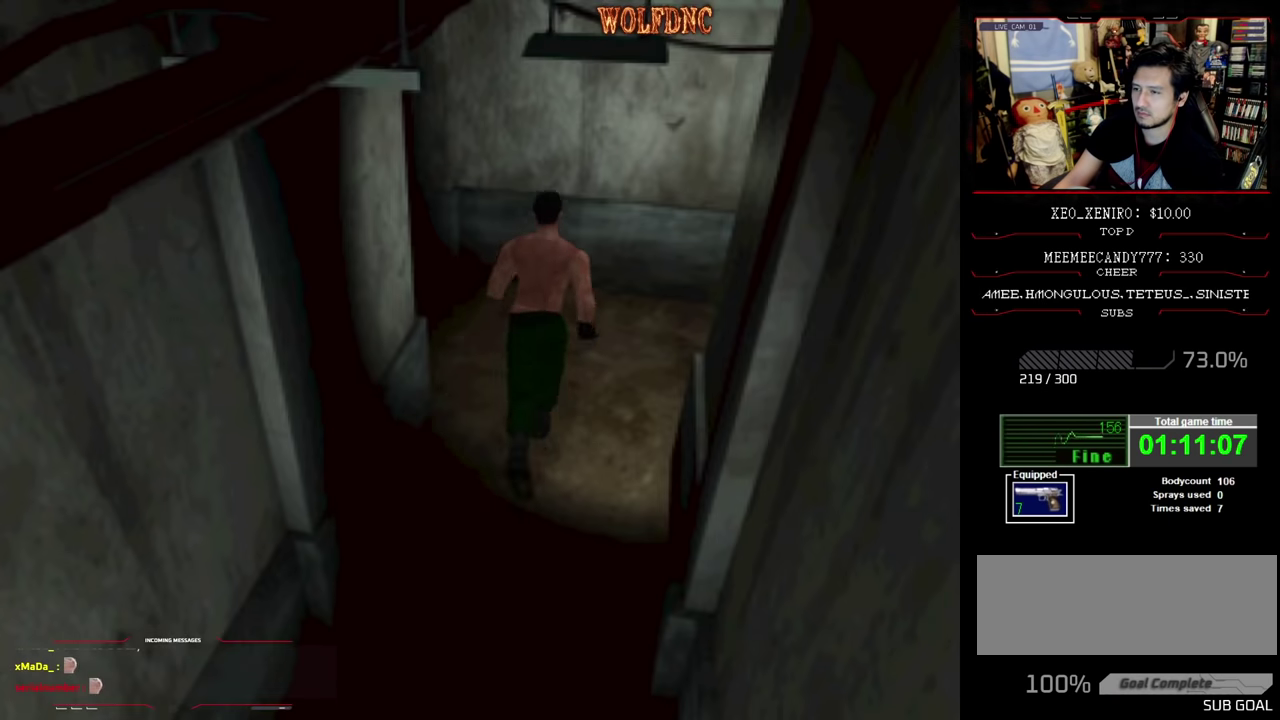
{"buttons": ["SQUARE", "DPAD_UP", "DPAD_RIGHT"], "events": [[250, "DPAD_RIGHT", "down"]]}
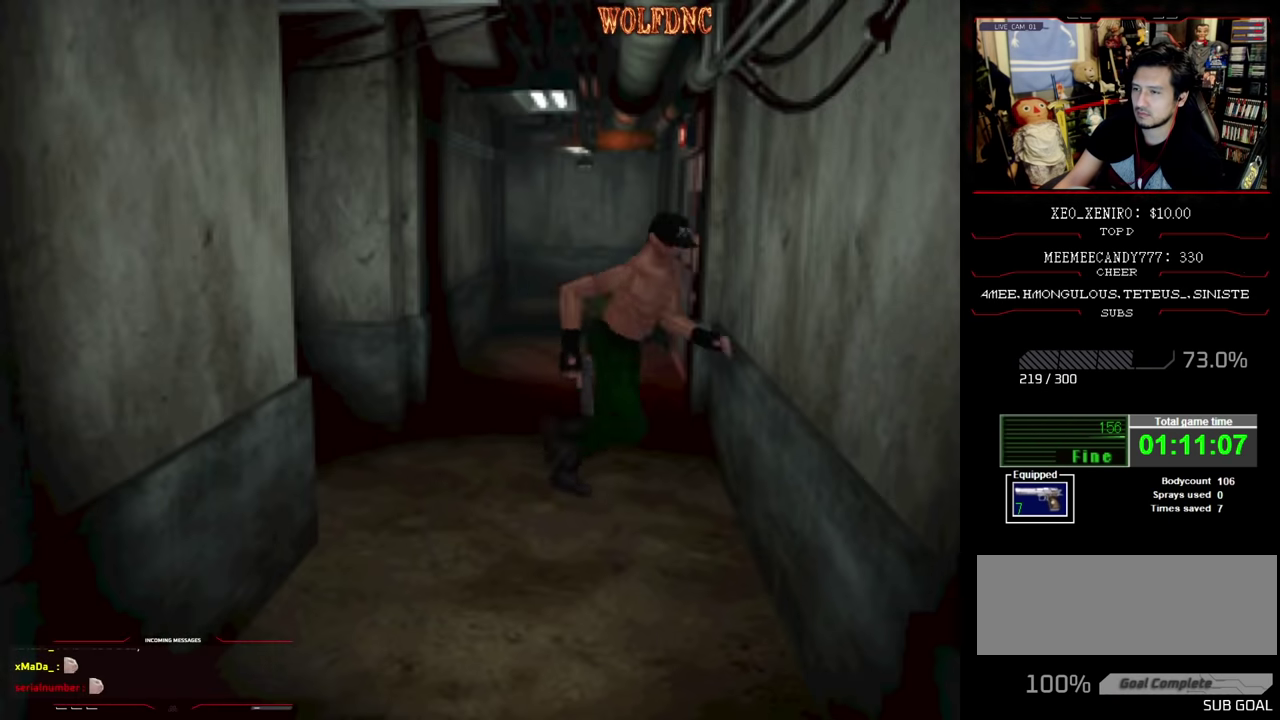
{"buttons": ["SQUARE", "DPAD_UP"], "events": [[500, "DPAD_RIGHT", "up"]]}
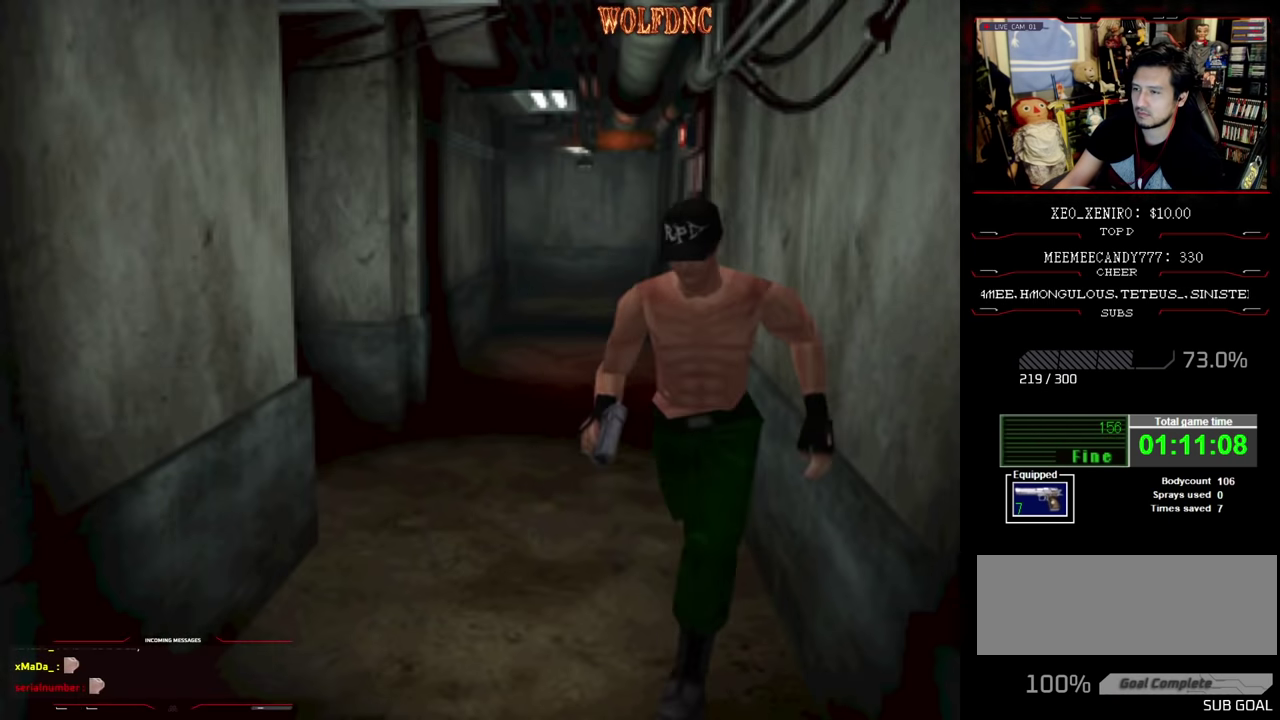
{"buttons": ["SQUARE", "DPAD_UP"], "events": [[233, "DPAD_RIGHT", "down"], [333, "DPAD_RIGHT", "up"]]}
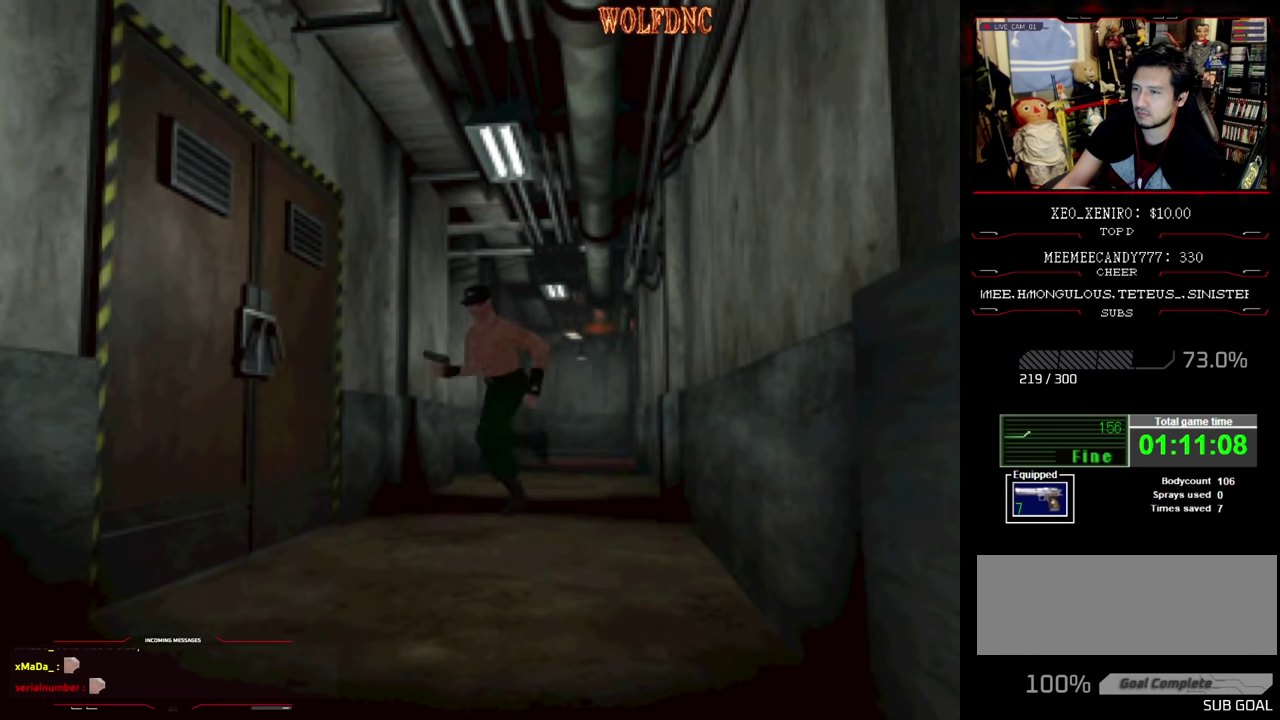
{"buttons": ["SQUARE", "DPAD_UP", "DPAD_RIGHT"], "events": [[100, "DPAD_LEFT", "down"], [300, "DPAD_LEFT", "up"], [383, "DPAD_RIGHT", "down"]]}